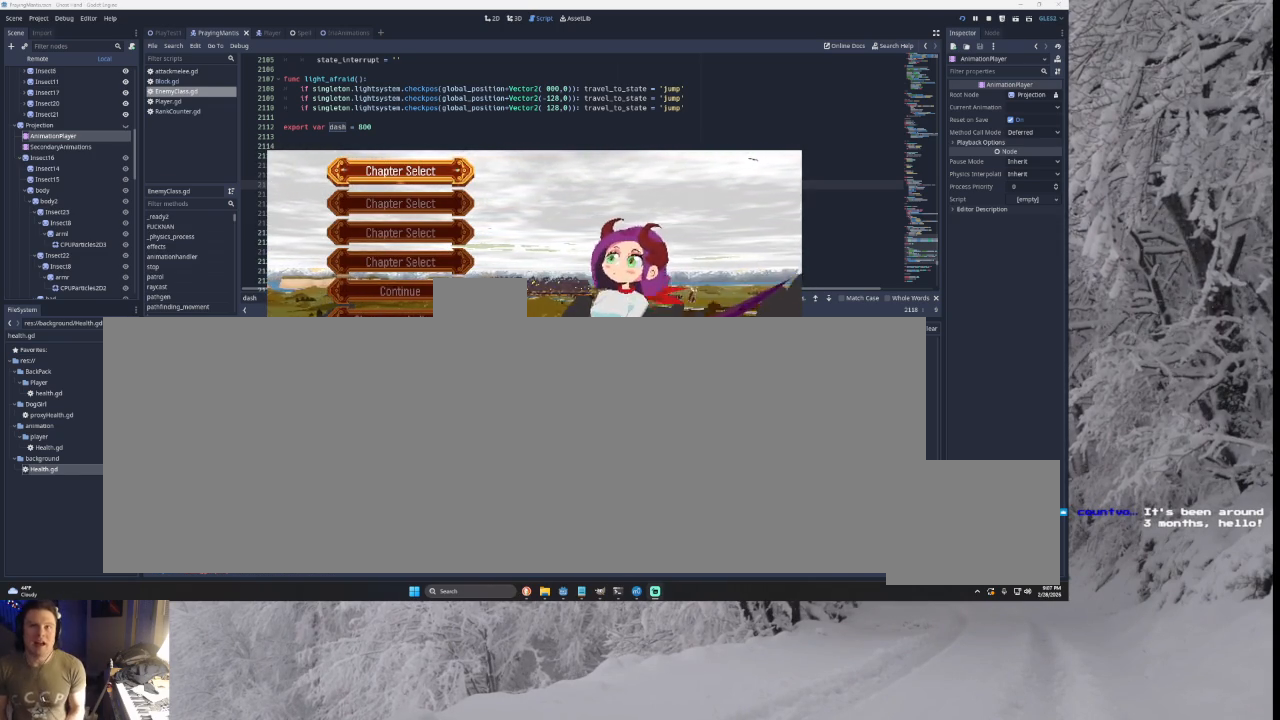
Gameplay with a controller (PlayStation layout); each line is a JSON object with the inputs held at the frame after it. "events" lists button and stick changes between this image and that frame as [ms after this image, input, new state], when the widget could be followed in between. Not read: CROSS L2.
{"buttons": [], "left_stick": "down", "right_stick": "center", "events": [[300, "left_stick", "down"], [433, "left_stick", "center"], [500, "left_stick", "down"]]}
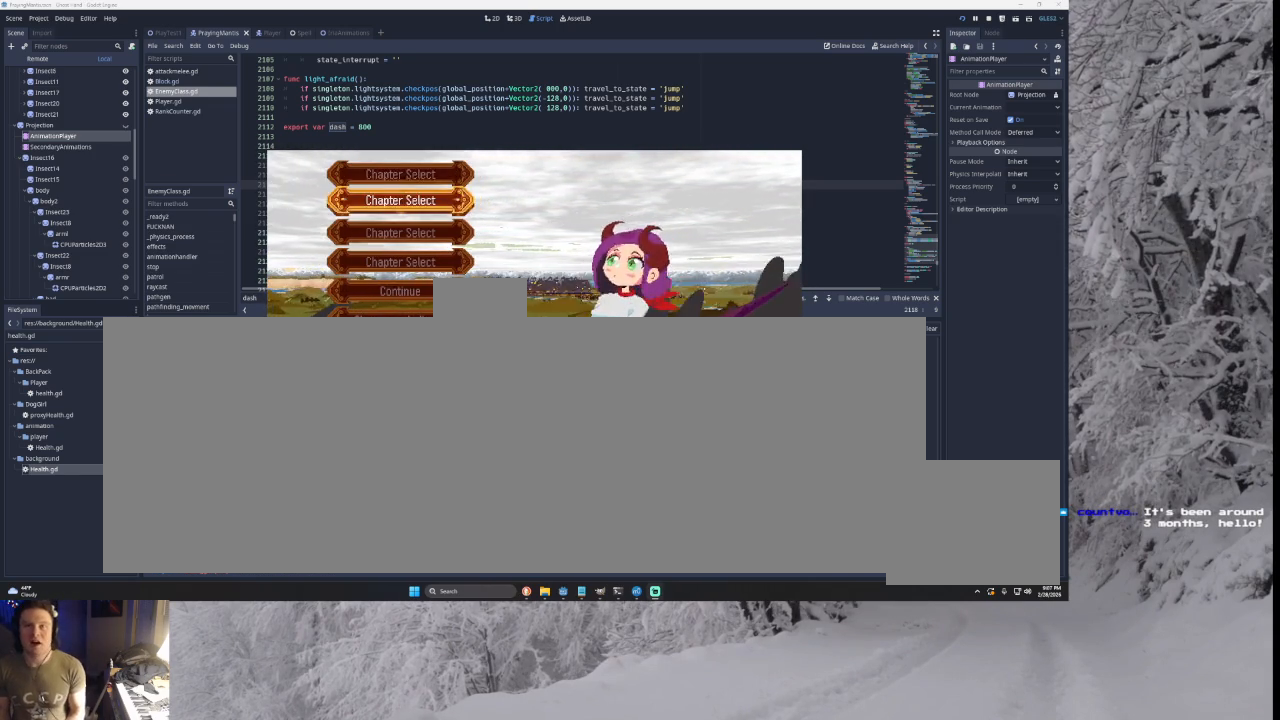
{"buttons": [], "left_stick": "center", "right_stick": "center", "events": [[367, "left_stick", "center"]]}
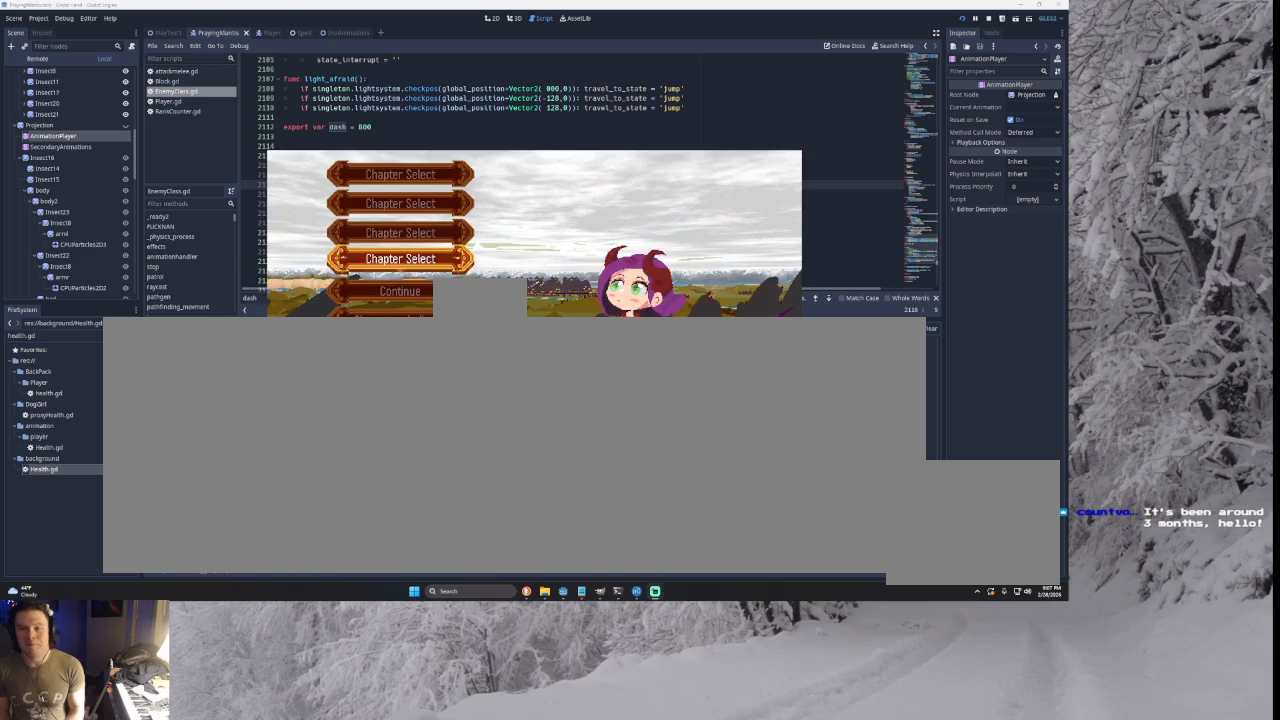
{"buttons": [], "left_stick": "center", "right_stick": "center", "events": [[33, "left_stick", "up"], [367, "left_stick", "center"]]}
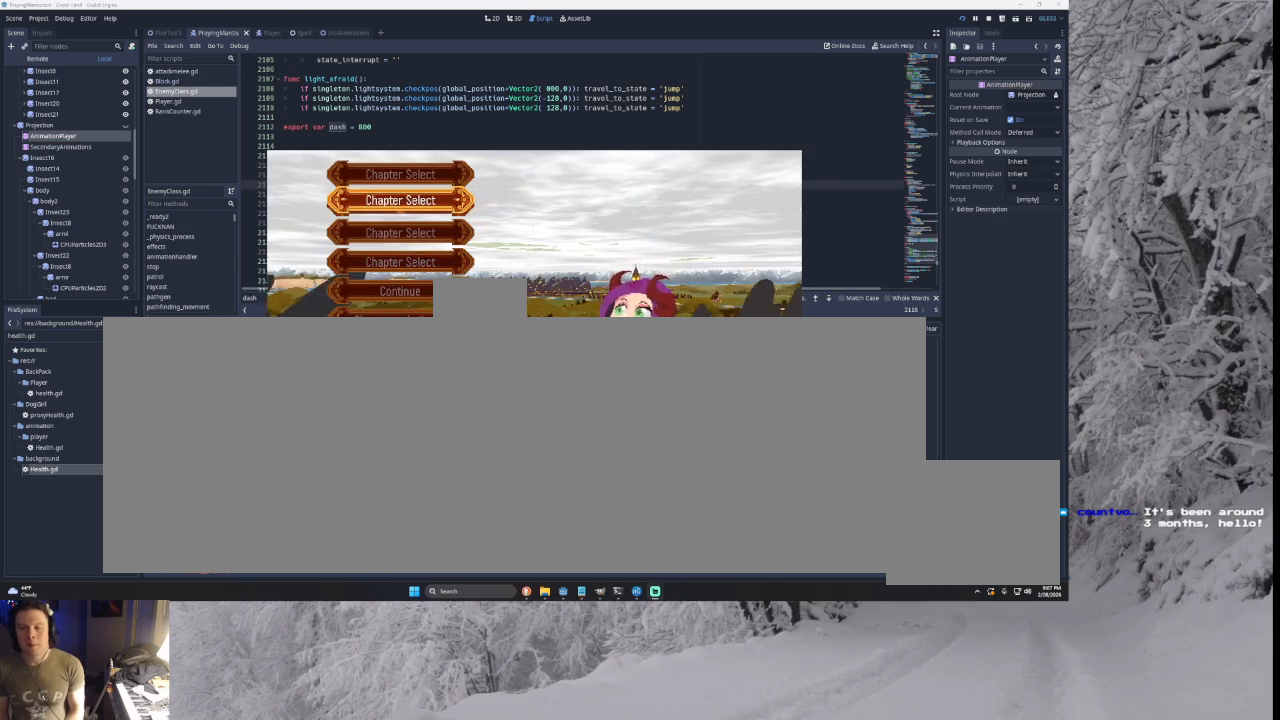
{"buttons": [], "left_stick": "center", "right_stick": "center", "events": [[133, "left_stick", "up"], [300, "left_stick", "center"]]}
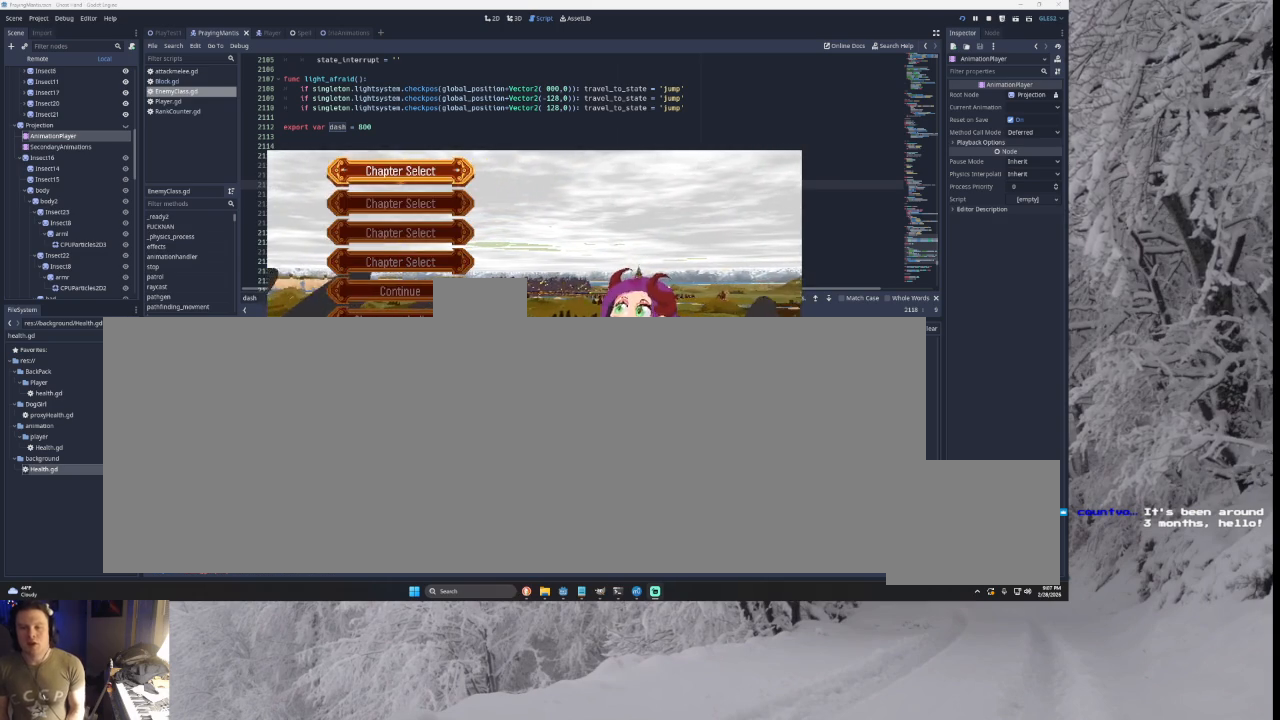
{"buttons": [], "left_stick": "center", "right_stick": "center", "events": [[233, "left_stick", "down"], [333, "left_stick", "center"], [400, "left_stick", "down-left"], [500, "left_stick", "center"]]}
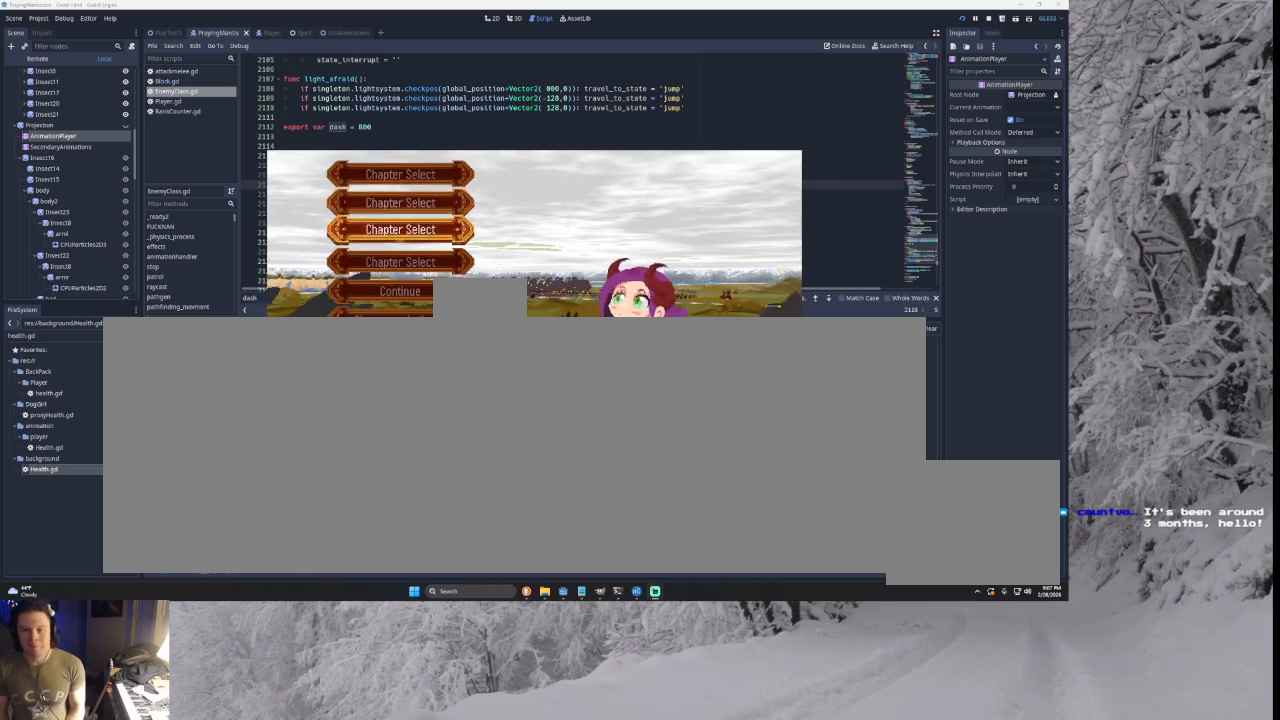
{"buttons": [], "left_stick": "center", "right_stick": "center", "events": [[67, "left_stick", "down"], [233, "left_stick", "up"], [367, "SQUARE", "down"], [367, "left_stick", "center"], [500, "SQUARE", "up"]]}
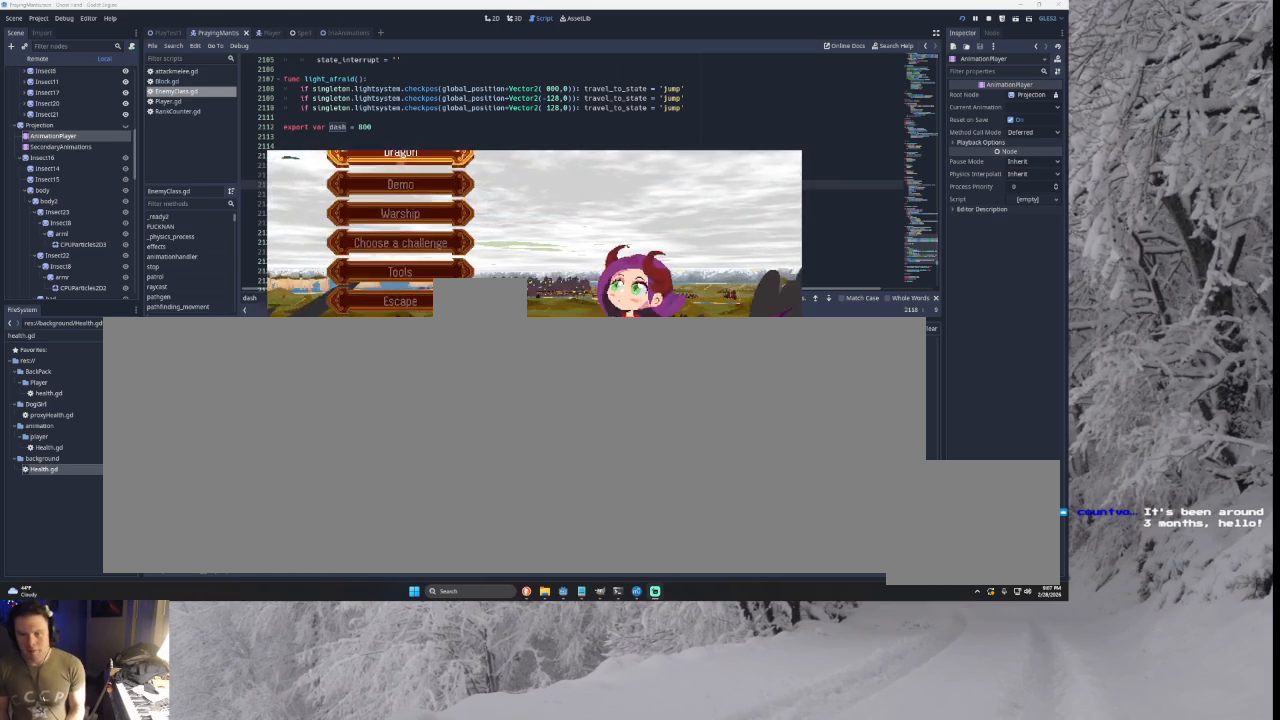
{"buttons": [], "left_stick": "center", "right_stick": "center", "events": [[167, "left_stick", "up"], [267, "left_stick", "center"], [367, "left_stick", "up"], [467, "left_stick", "center"]]}
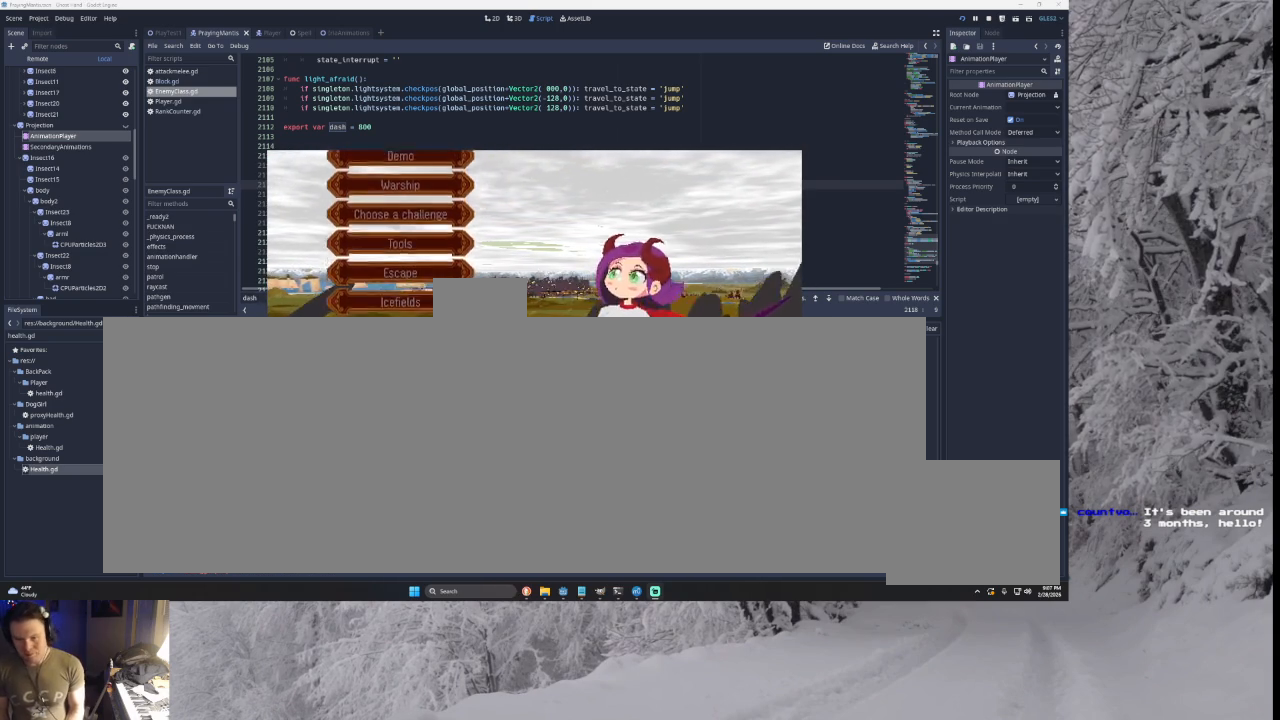
{"buttons": [], "left_stick": "center", "right_stick": "center", "events": [[33, "left_stick", "up"], [133, "left_stick", "center"], [300, "left_stick", "up"], [400, "left_stick", "center"]]}
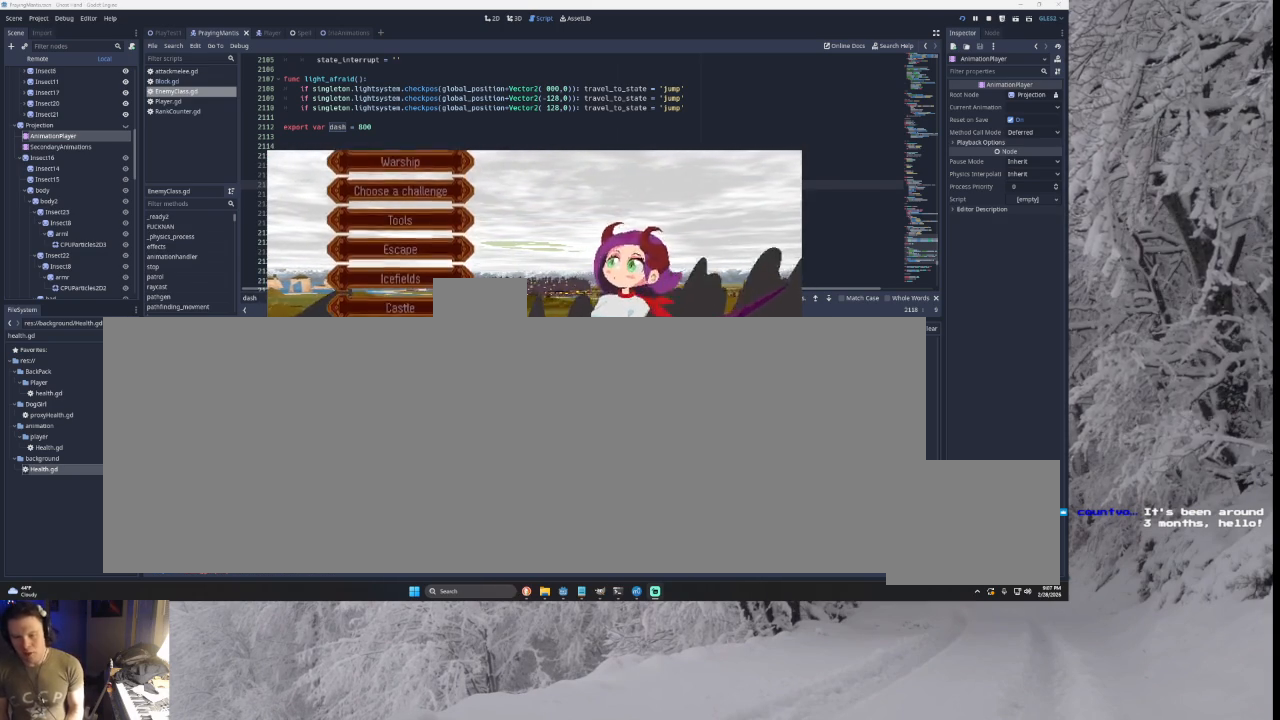
{"buttons": [], "left_stick": "down", "right_stick": "center", "events": [[33, "left_stick", "up"], [133, "left_stick", "center"], [367, "left_stick", "down"], [433, "left_stick", "center"], [500, "left_stick", "down"]]}
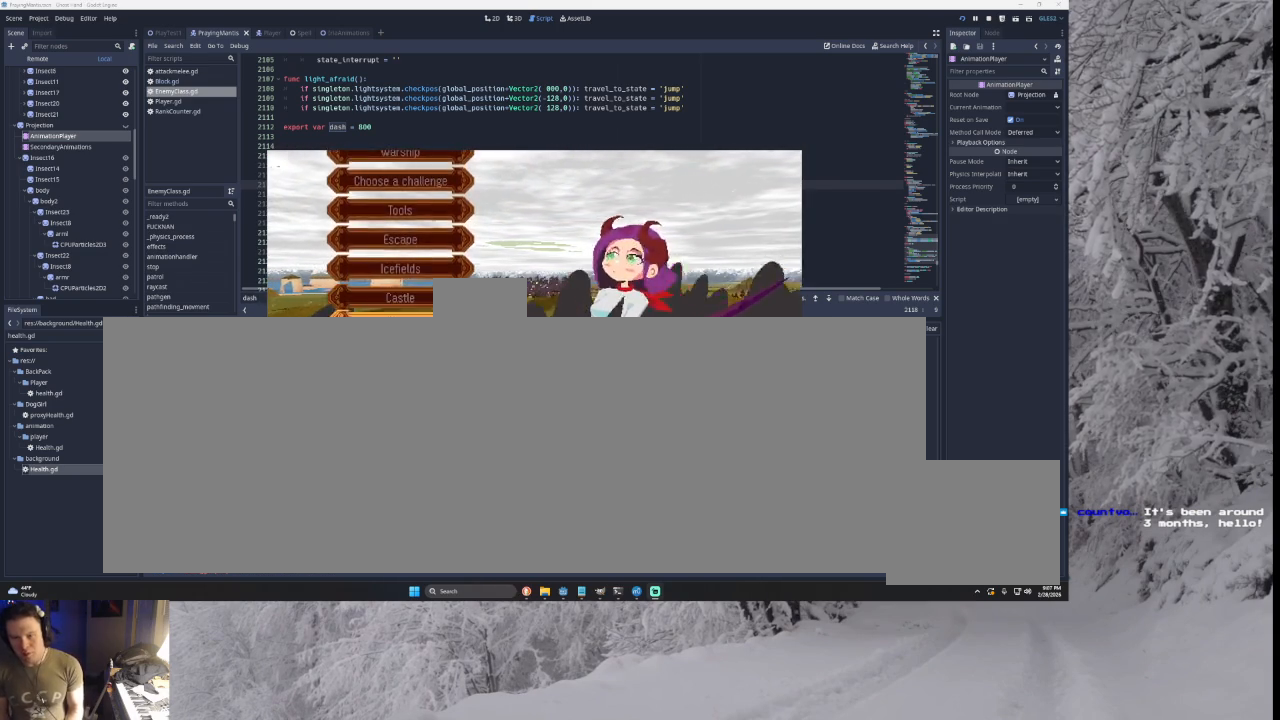
{"buttons": [], "left_stick": "center", "right_stick": "center", "events": [[133, "left_stick", "center"], [233, "left_stick", "up"], [333, "left_stick", "center"]]}
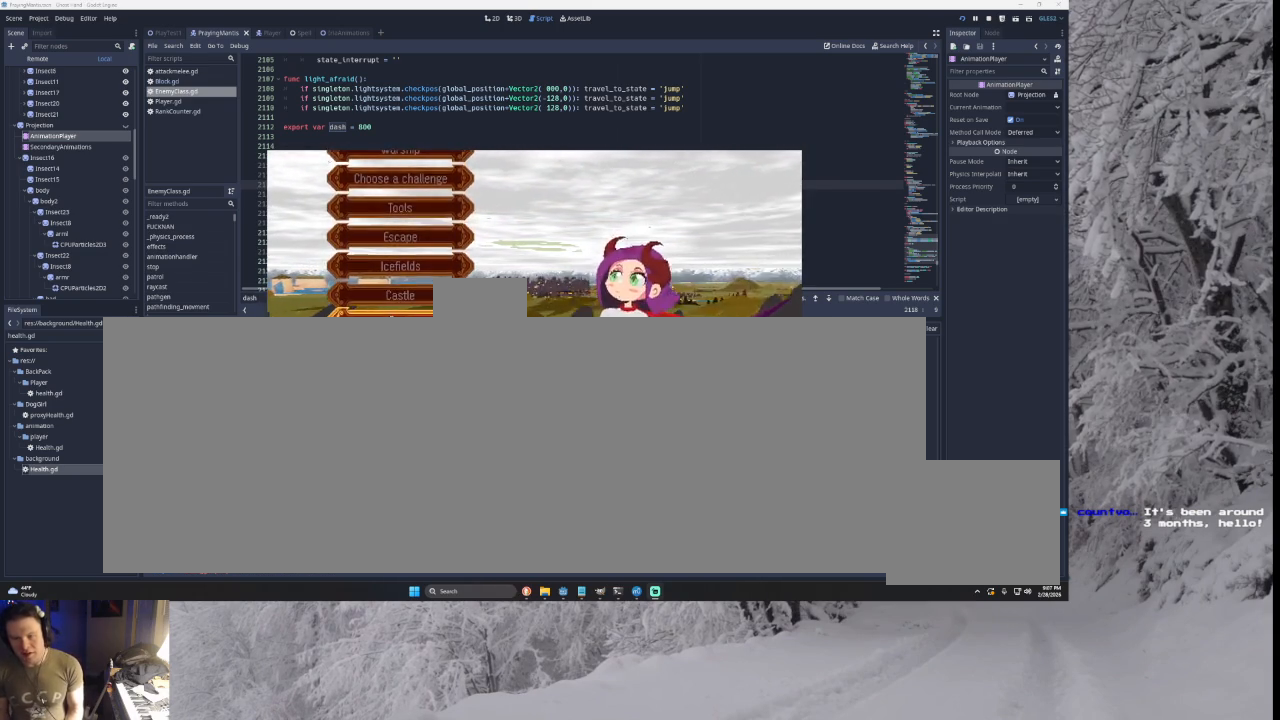
{"buttons": [], "left_stick": "up", "right_stick": "center", "events": [[233, "SQUARE", "down"], [333, "SQUARE", "up"], [467, "left_stick", "up"]]}
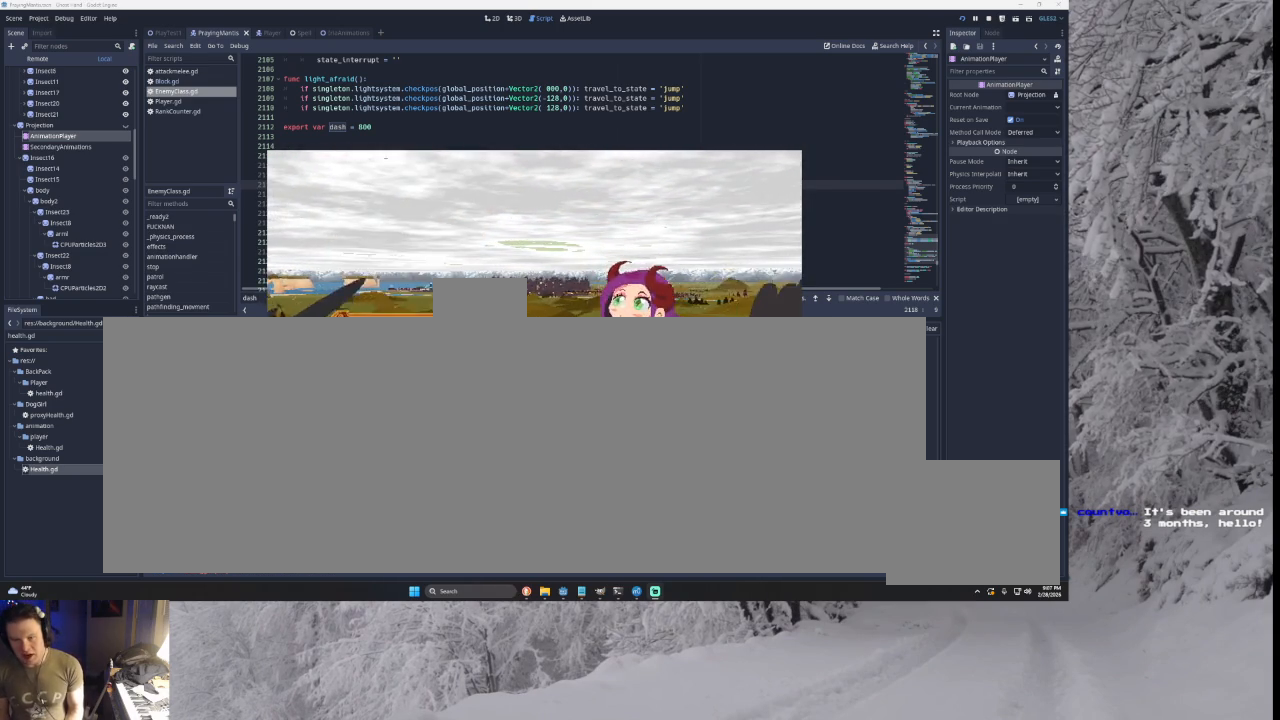
{"buttons": ["CIRCLE"], "left_stick": "center", "right_stick": "center", "events": [[100, "left_stick", "center"], [400, "CIRCLE", "down"]]}
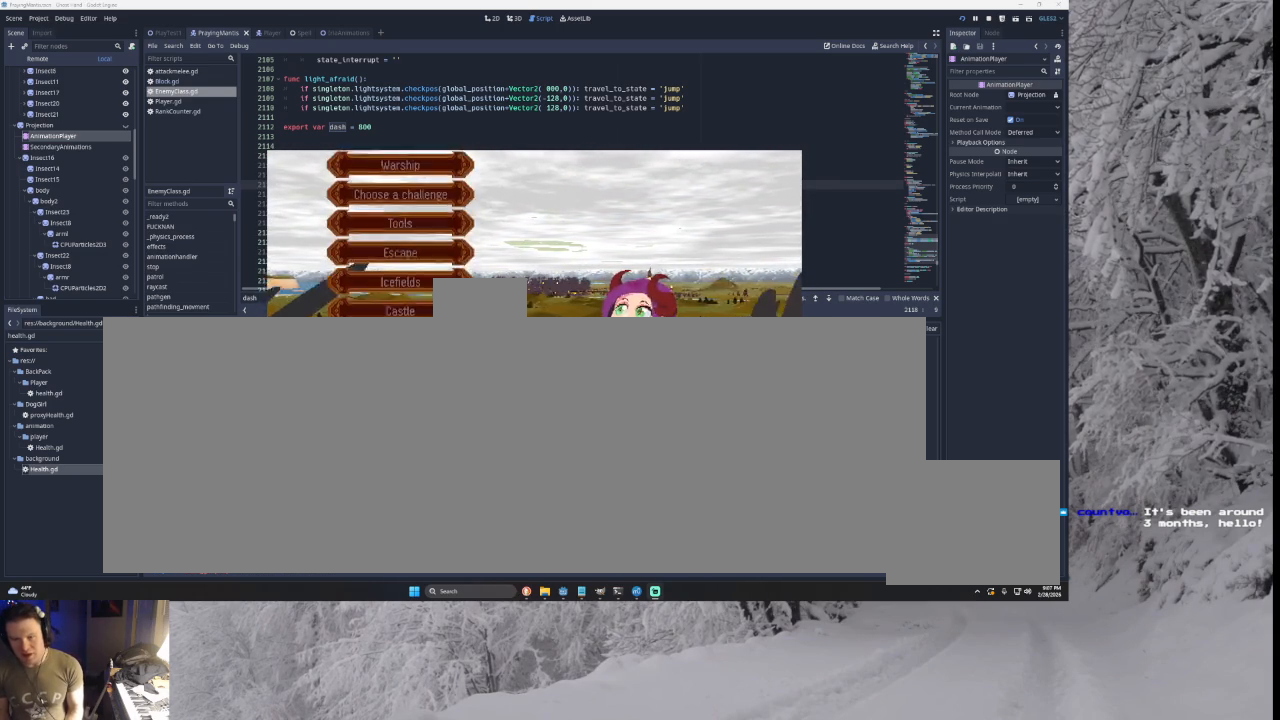
{"buttons": [], "left_stick": "down", "right_stick": "center", "events": [[33, "CIRCLE", "up"], [100, "left_stick", "down"], [200, "left_stick", "center"], [300, "left_stick", "down"], [367, "left_stick", "center"], [433, "left_stick", "down"]]}
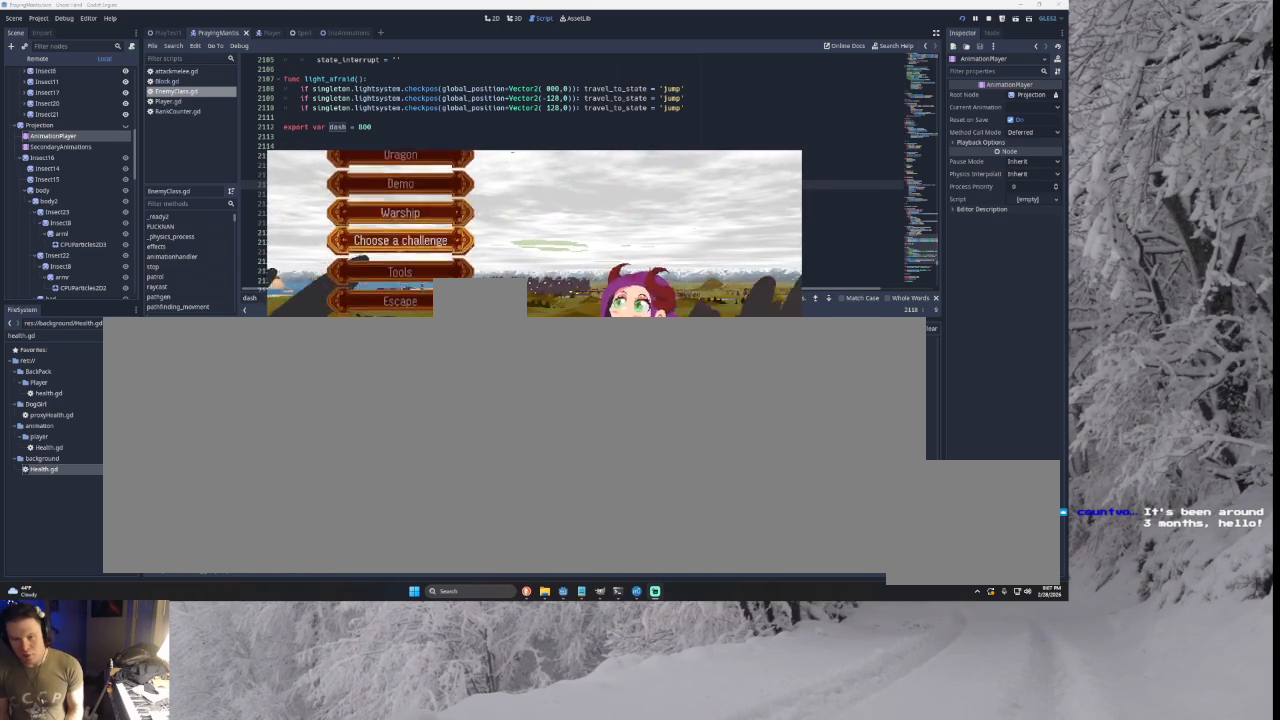
{"buttons": [], "left_stick": "down", "right_stick": "center", "events": [[33, "left_stick", "center"], [133, "left_stick", "down"], [233, "left_stick", "center"], [300, "left_stick", "down"], [400, "left_stick", "center"], [467, "left_stick", "down"]]}
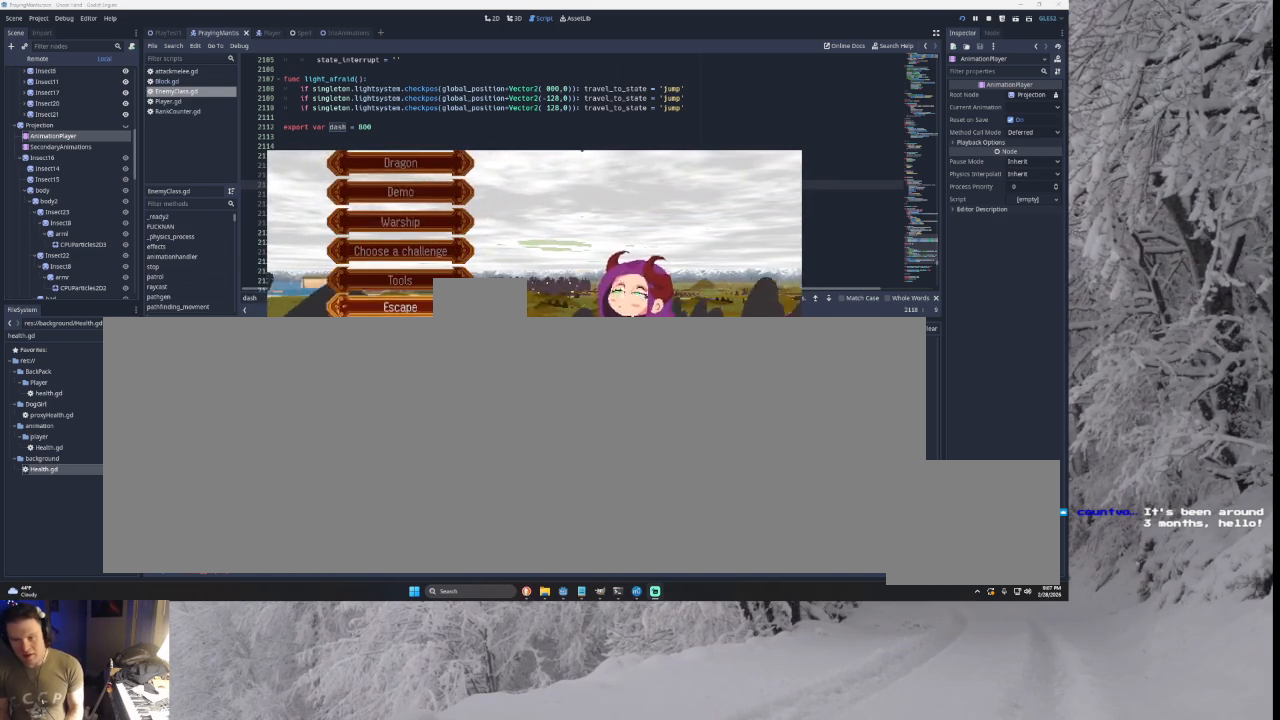
{"buttons": [], "left_stick": "center", "right_stick": "center", "events": [[67, "left_stick", "center"], [133, "left_stick", "down"], [433, "left_stick", "center"]]}
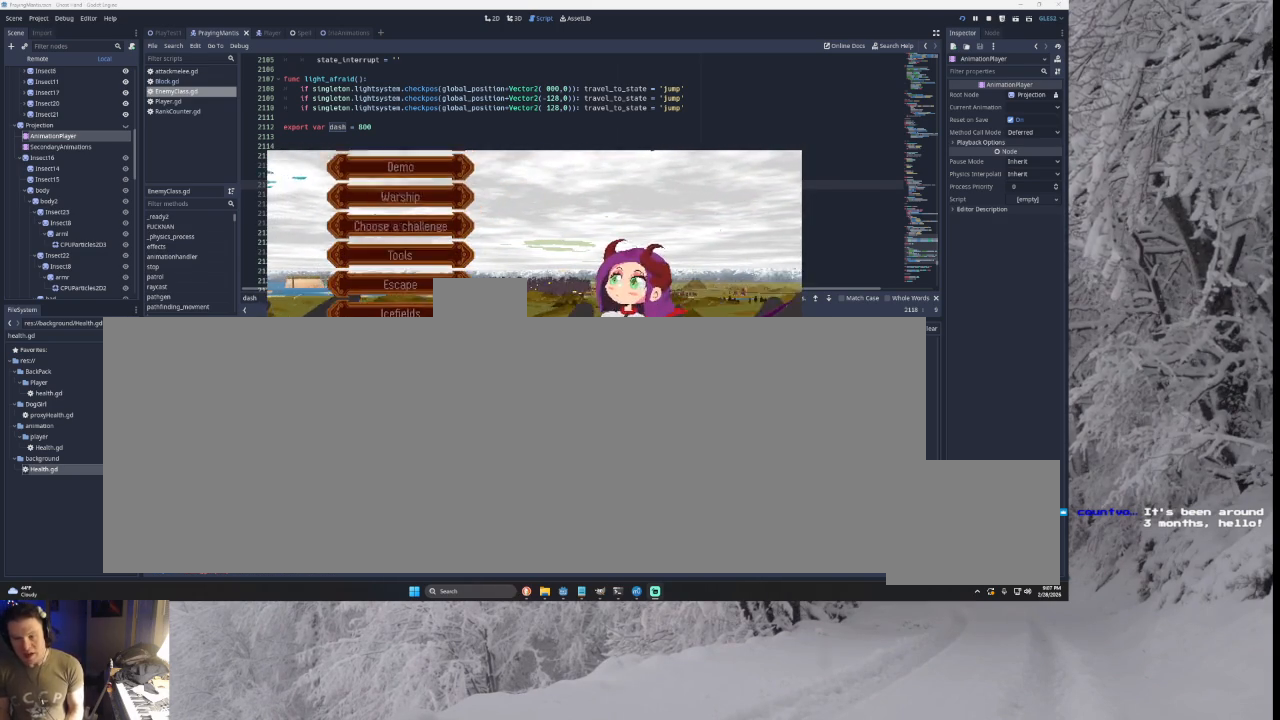
{"buttons": [], "left_stick": "center", "right_stick": "center", "events": [[33, "left_stick", "down"], [100, "left_stick", "center"], [200, "SQUARE", "down"], [267, "SQUARE", "up"], [333, "left_stick", "up"], [467, "left_stick", "center"]]}
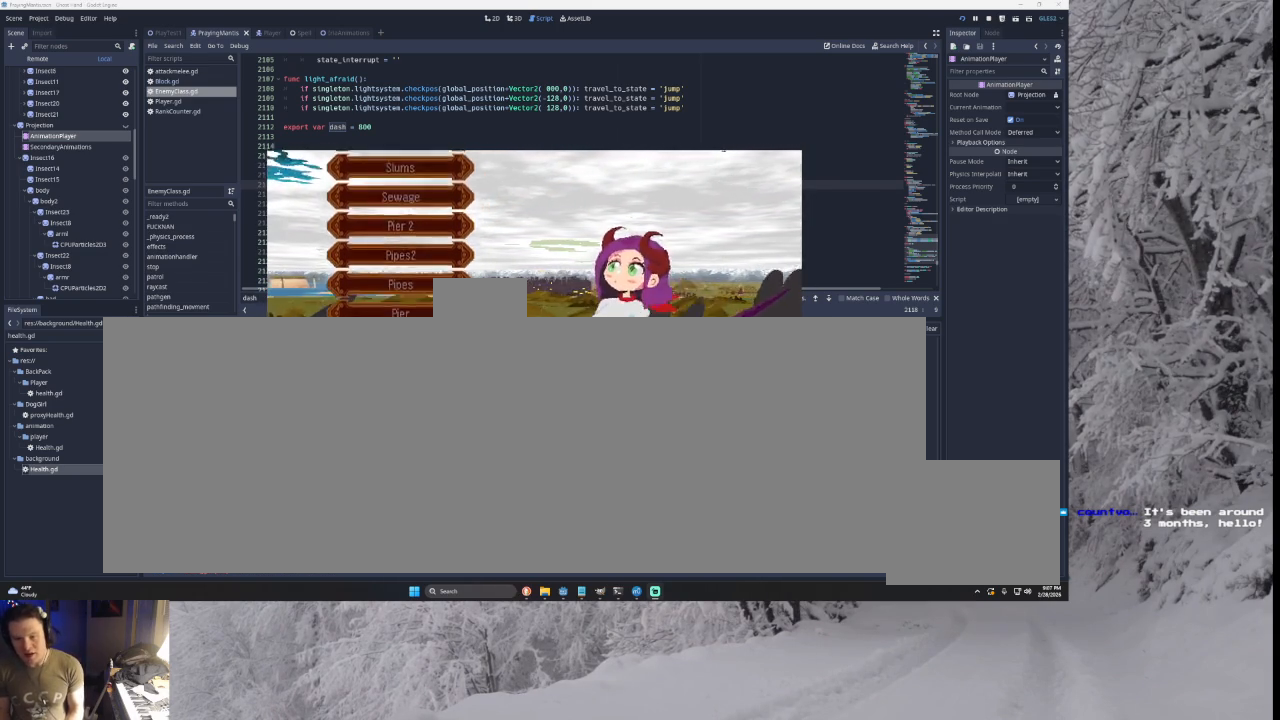
{"buttons": [], "left_stick": "center", "right_stick": "center", "events": [[67, "left_stick", "up"], [167, "left_stick", "center"]]}
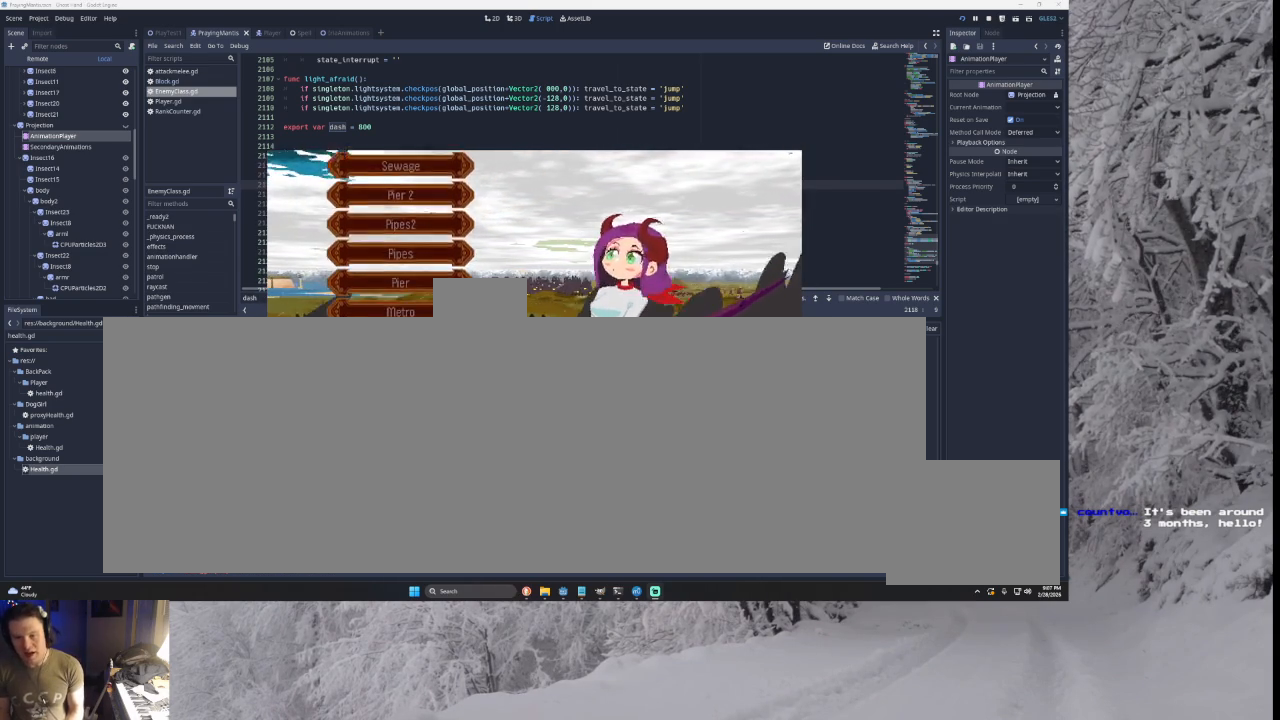
{"buttons": [], "left_stick": "center", "right_stick": "center", "events": [[333, "SQUARE", "down"], [433, "SQUARE", "up"]]}
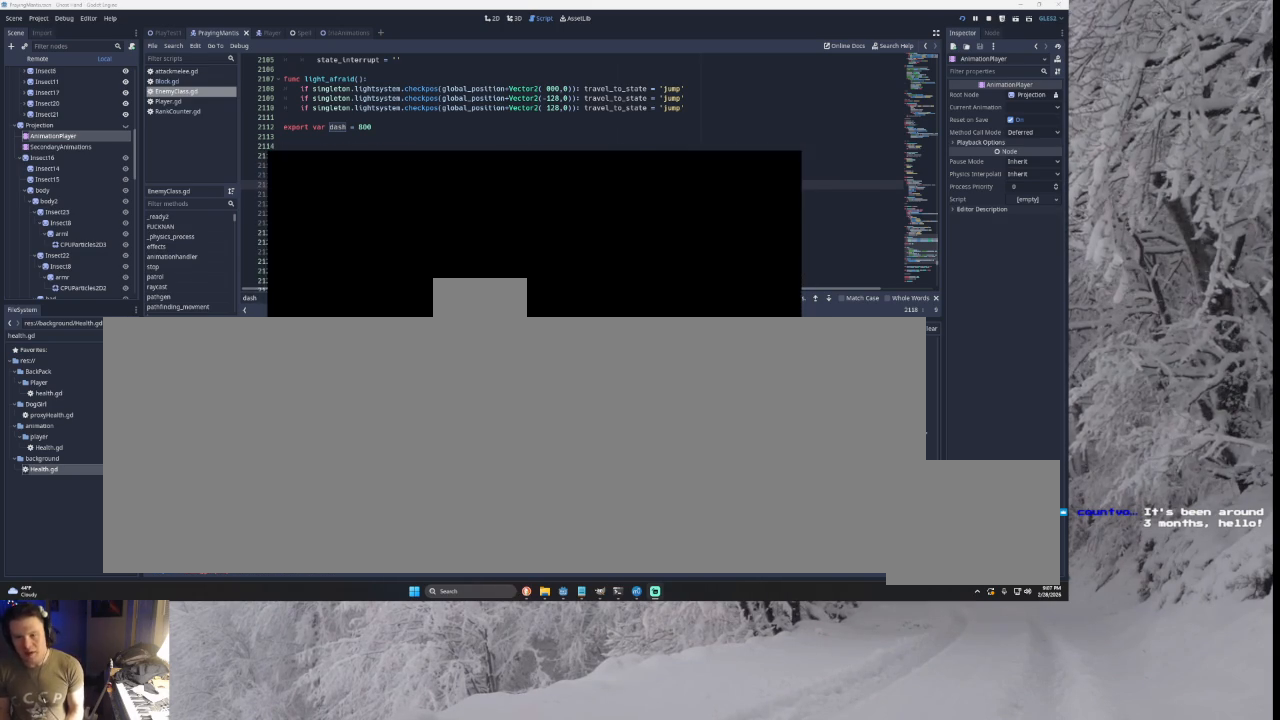
{"buttons": [], "left_stick": "left", "right_stick": "center", "events": [[100, "left_stick", "left"]]}
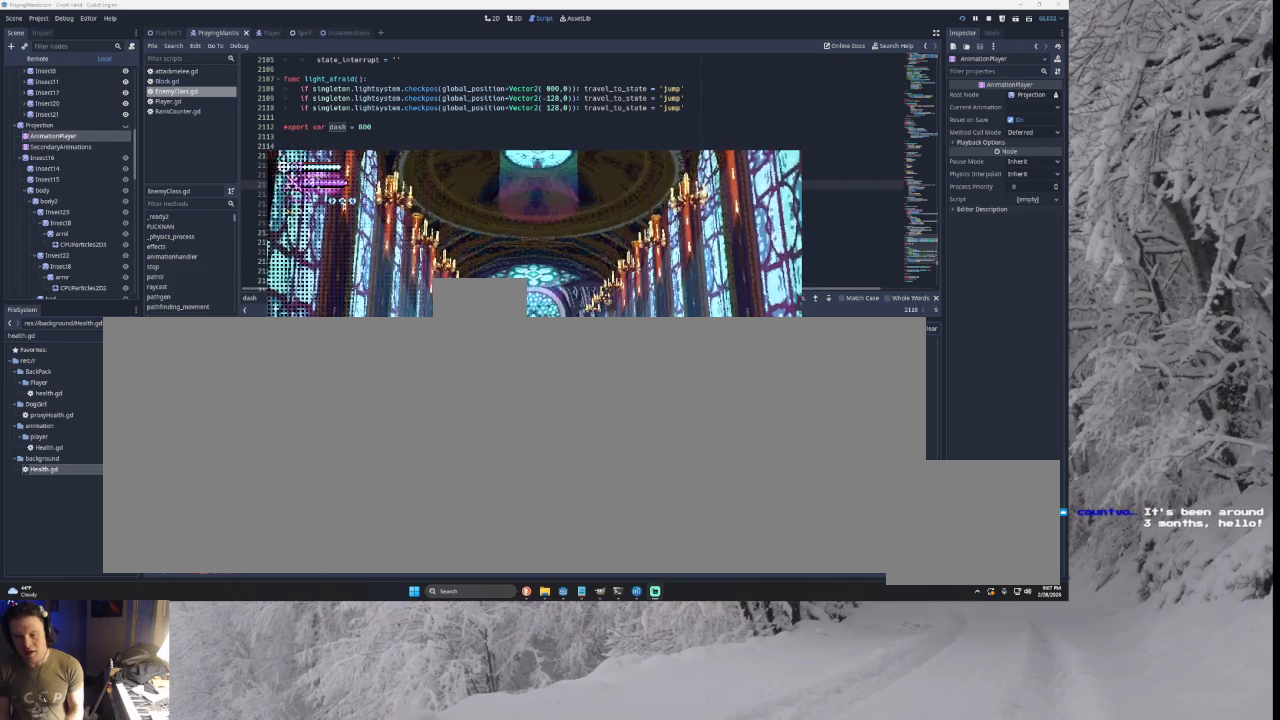
{"buttons": [], "left_stick": "left", "right_stick": "center", "events": [[200, "TRIANGLE", "down"], [500, "TRIANGLE", "up"]]}
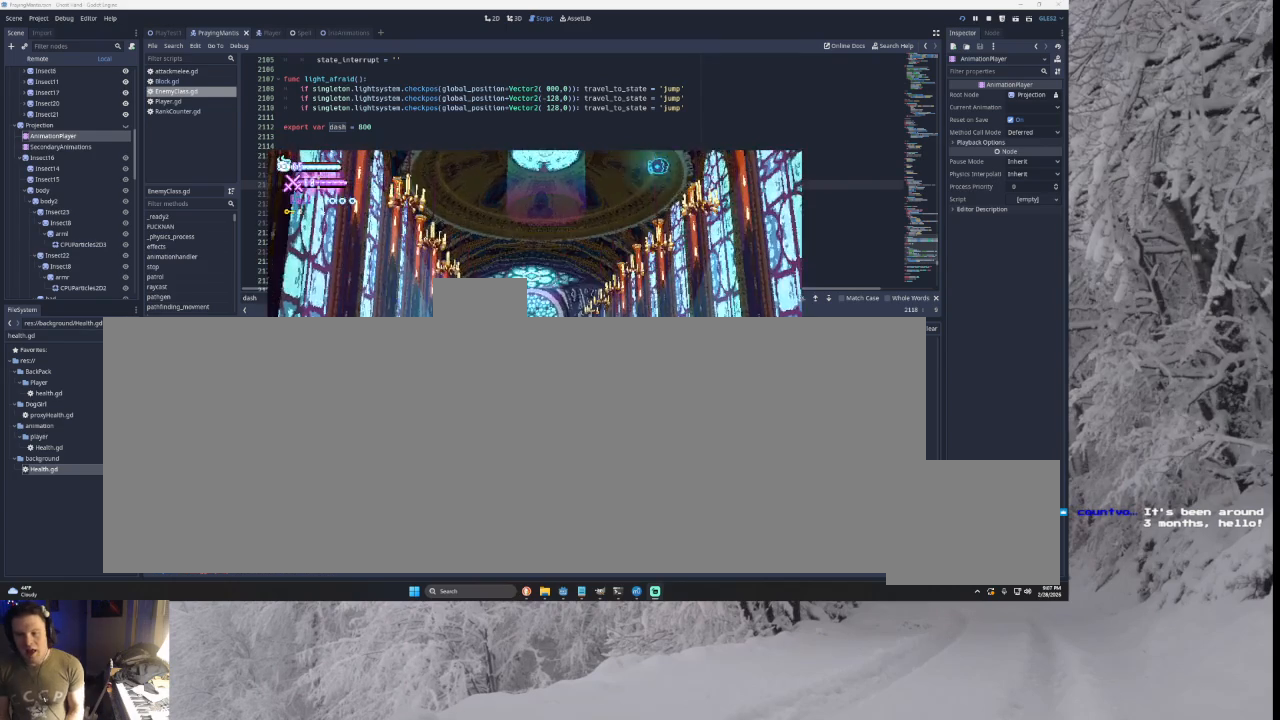
{"buttons": [], "left_stick": "left", "right_stick": "center", "events": [[200, "TRIANGLE", "down"], [500, "TRIANGLE", "up"]]}
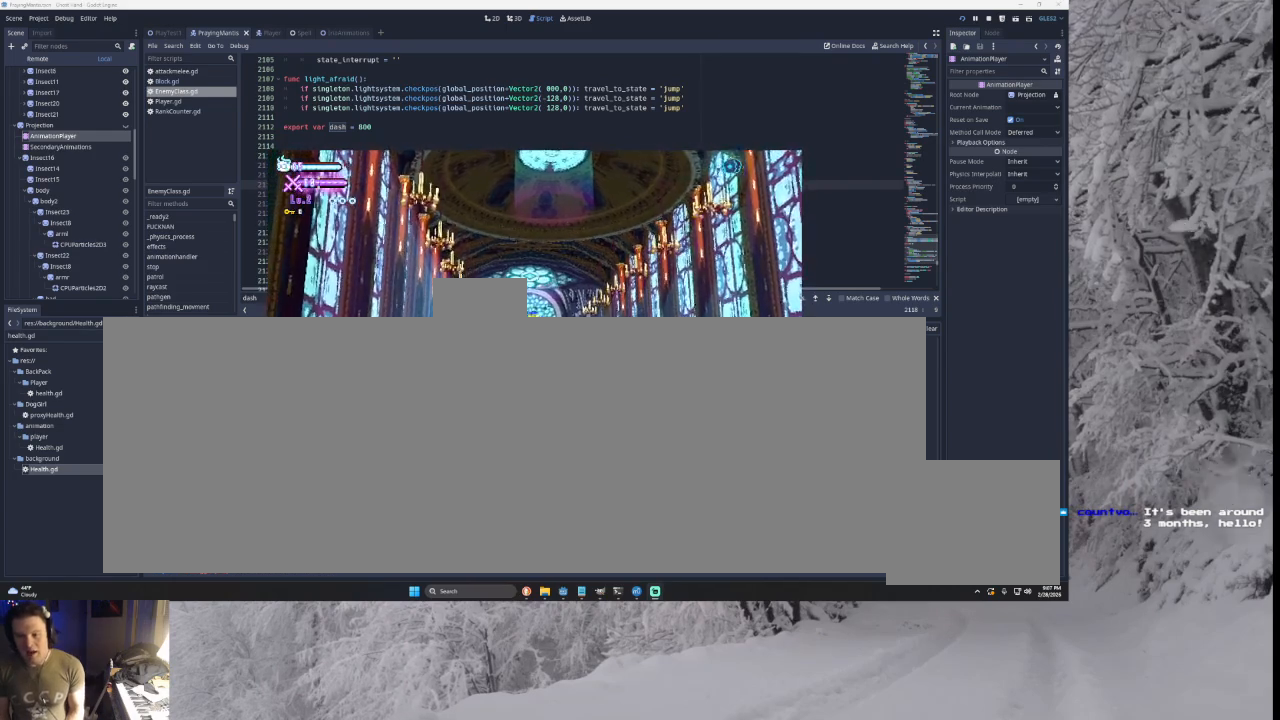
{"buttons": [], "left_stick": "left", "right_stick": "center", "events": []}
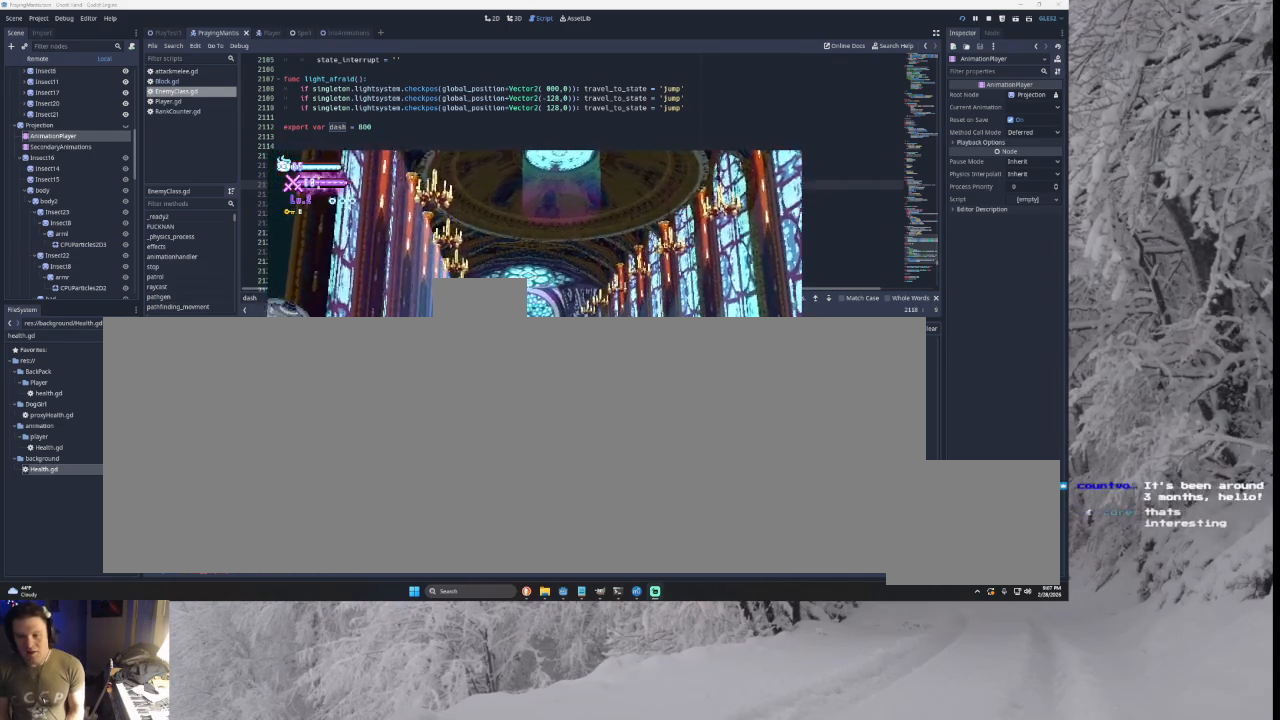
{"buttons": [], "left_stick": "left", "right_stick": "center", "events": []}
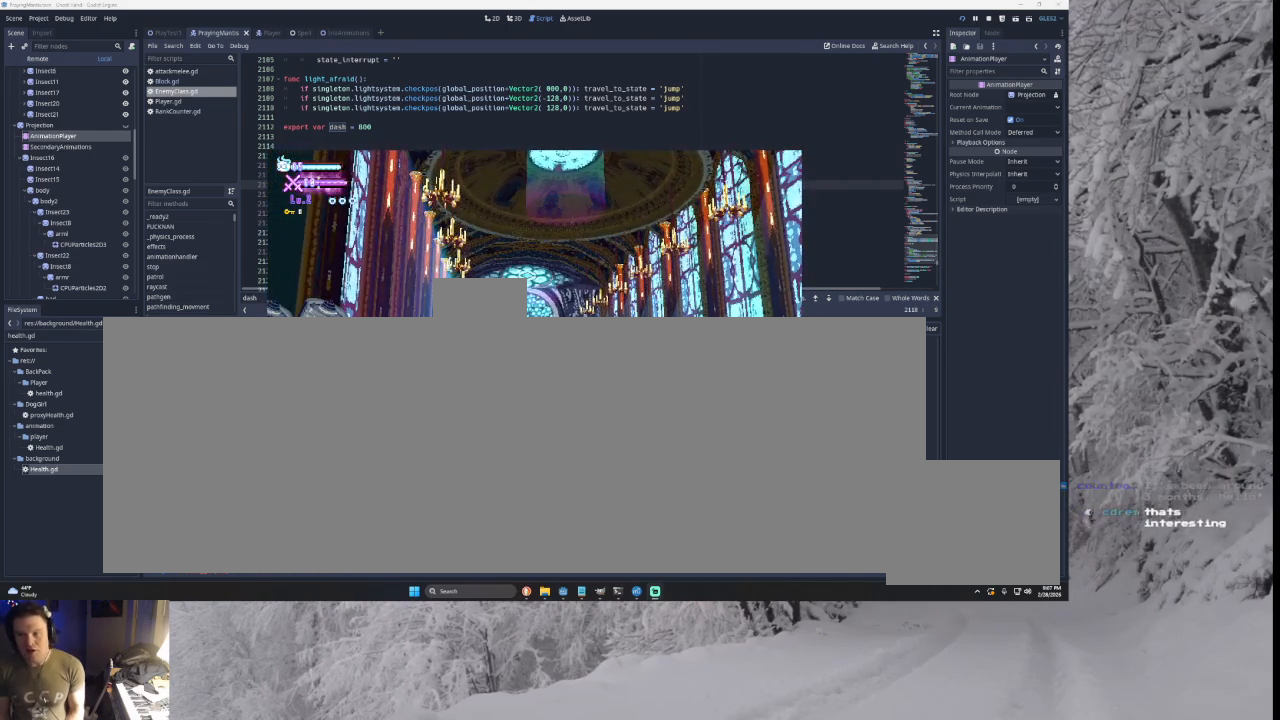
{"buttons": [], "left_stick": "center", "right_stick": "center", "events": [[33, "left_stick", "center"], [200, "left_stick", "left"], [333, "left_stick", "center"]]}
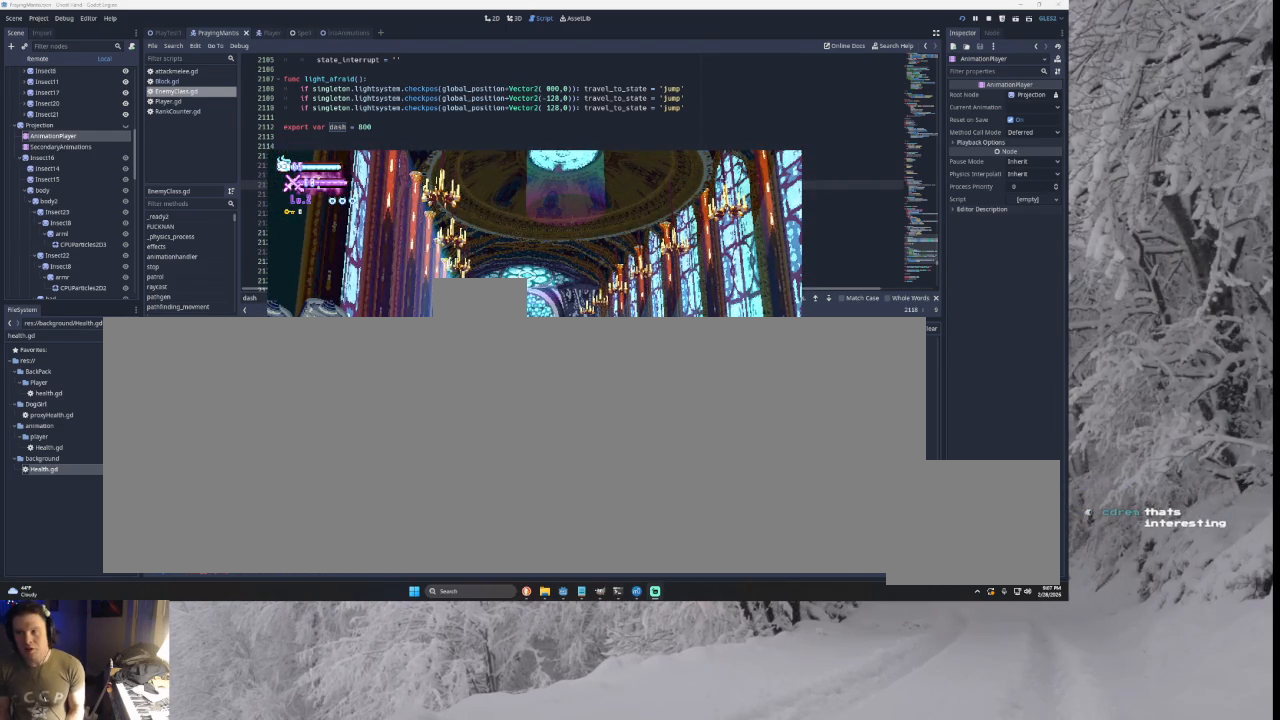
{"buttons": [], "left_stick": "center", "right_stick": "center", "events": []}
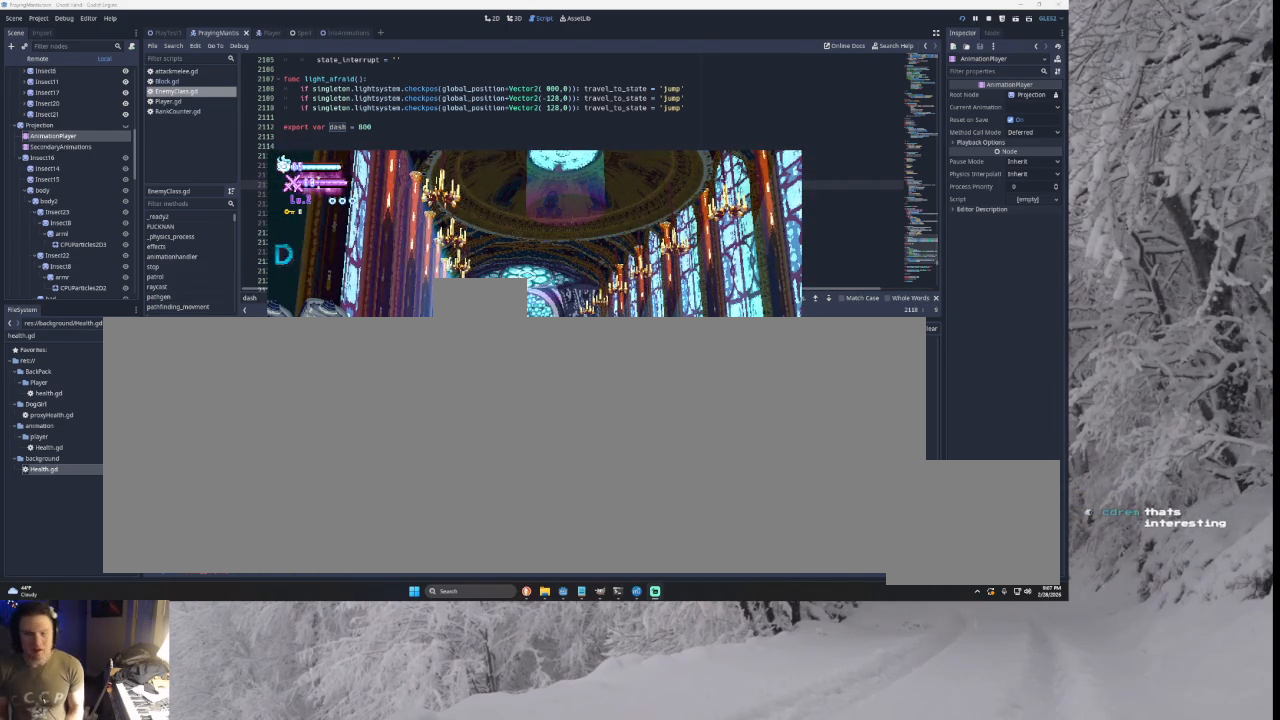
{"buttons": [], "left_stick": "center", "right_stick": "center", "events": []}